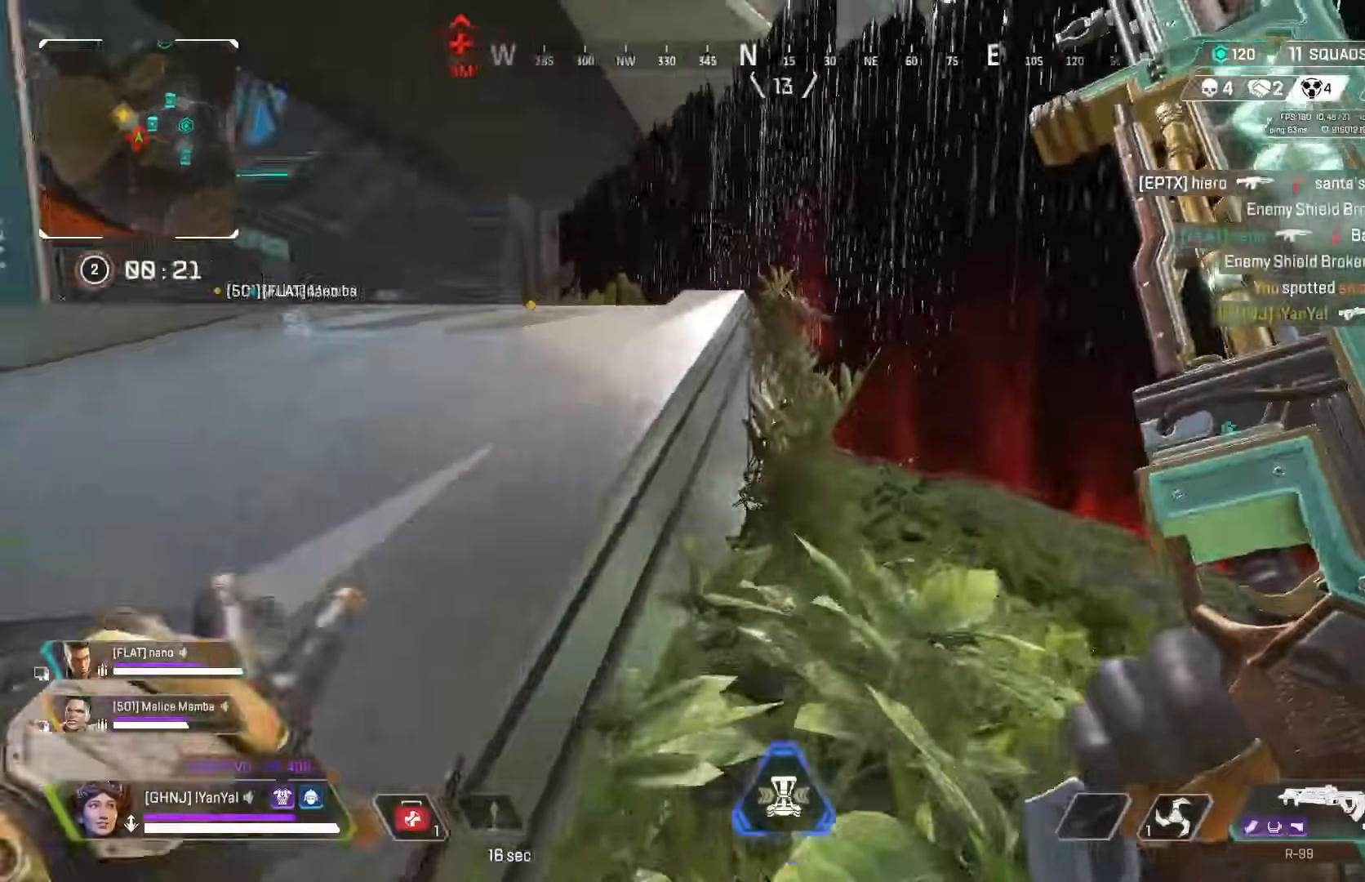
Gameplay with a controller (Xbox layout); each line is a JSON object with the inputs held at the frame after it (dt_ms = milliseconds from this image to that frame). "button_events" lists button changes between this image and that frame as [ms after this image, input, new state], when the widget could be followed in between (sticks are given only as held states).
{"dt_ms": 500, "buttons": [], "left_stick": "up", "right_stick": "center", "button_events": [[83, "A", "down"], [167, "A", "up"], [367, "L3", "down"], [450, "L3", "up"]]}
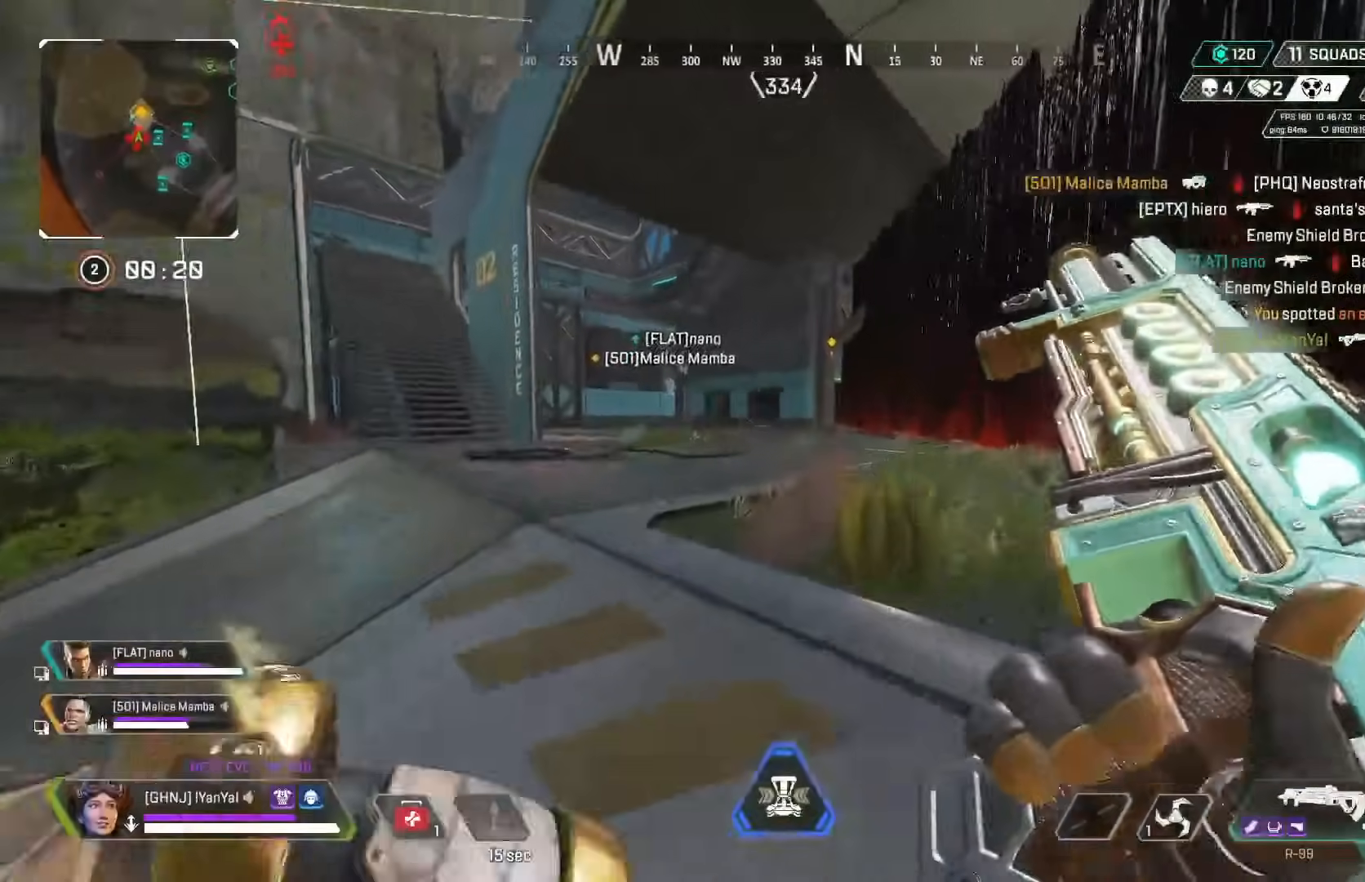
{"dt_ms": 1000, "buttons": [], "left_stick": "up", "right_stick": "center", "button_events": [[383, "Y", "down"], [467, "Y", "up"], [733, "X", "down"], [800, "X", "up"], [867, "X", "down"], [933, "X", "up"]]}
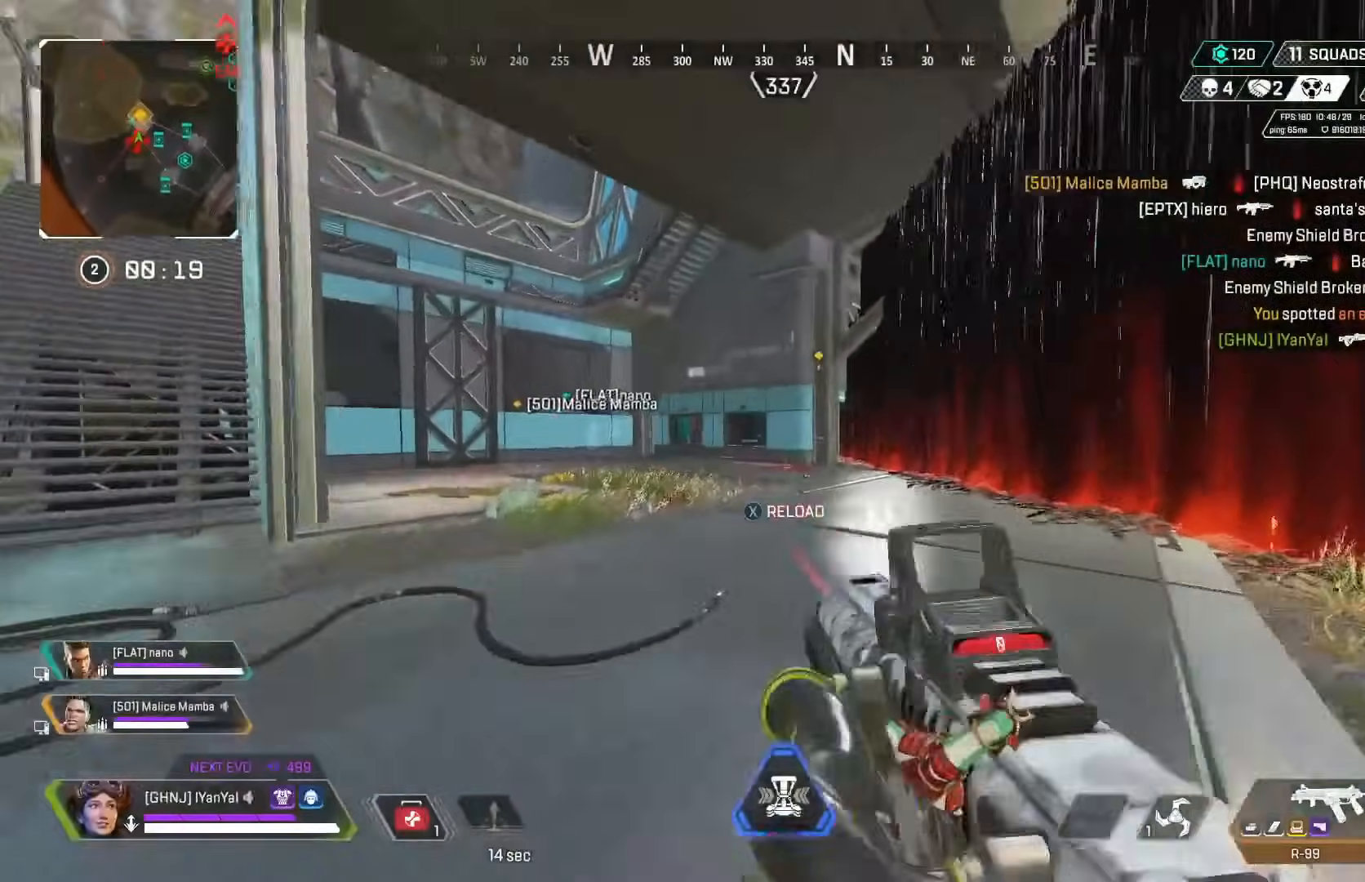
{"dt_ms": 500, "buttons": ["A", "B"], "left_stick": "right", "right_stick": "center", "button_events": [[167, "B", "down"], [267, "B", "up"], [433, "A", "down"], [483, "B", "down"]]}
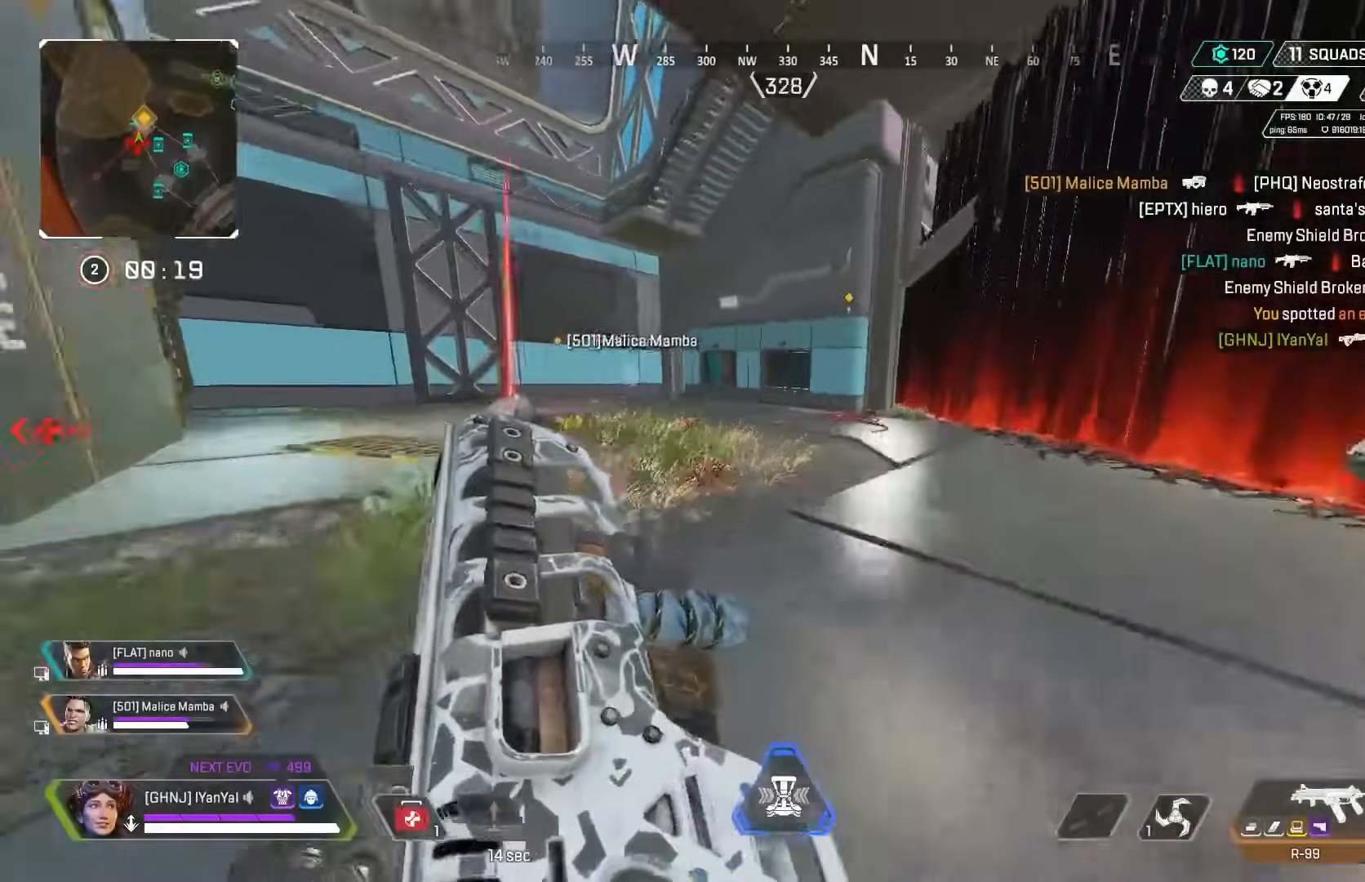
{"dt_ms": 1000, "buttons": [], "left_stick": "up-right", "right_stick": "center", "button_events": [[50, "B", "up"], [83, "A", "up"]]}
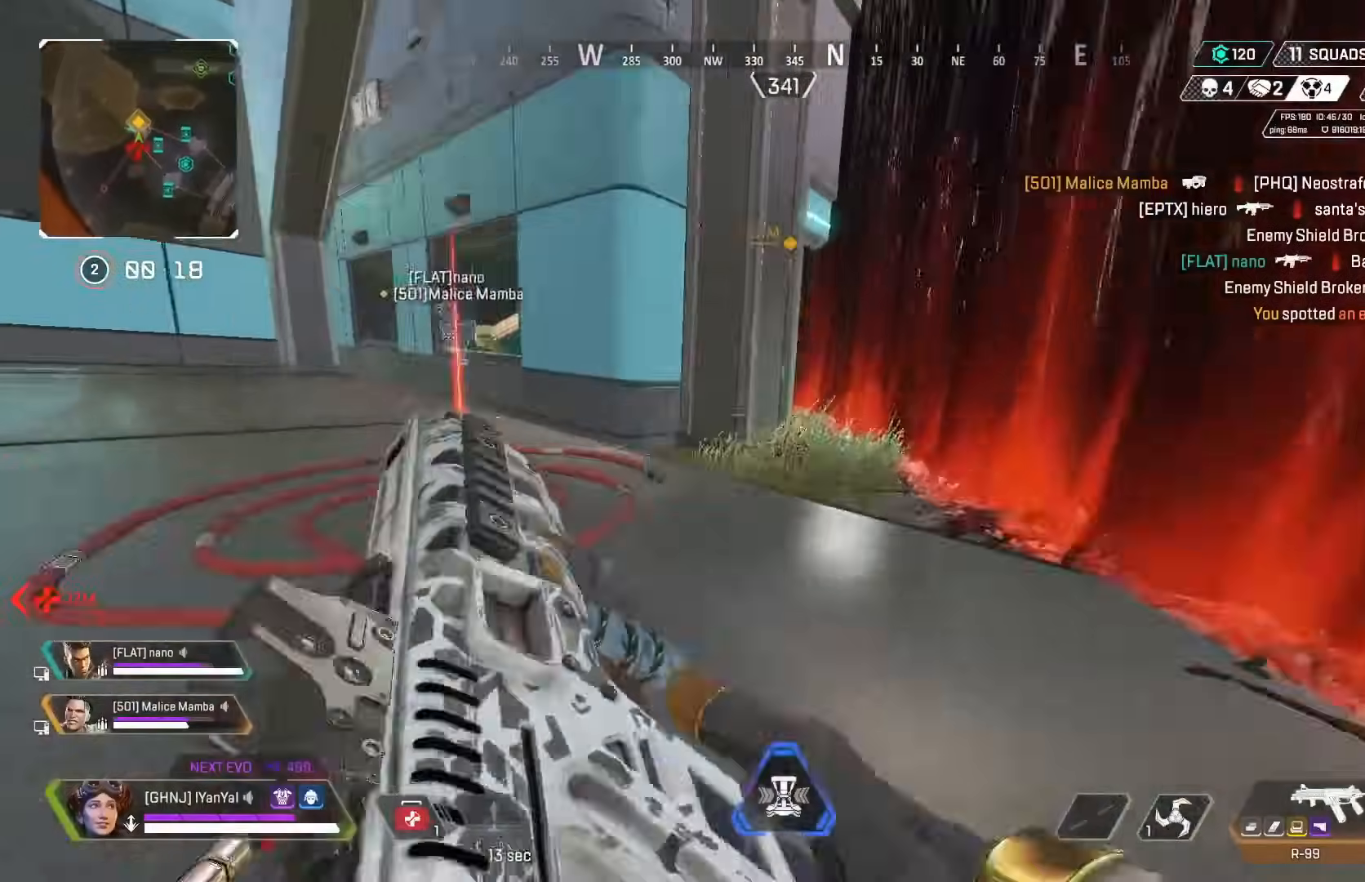
{"dt_ms": 1000, "buttons": [], "left_stick": "up", "right_stick": "center"}
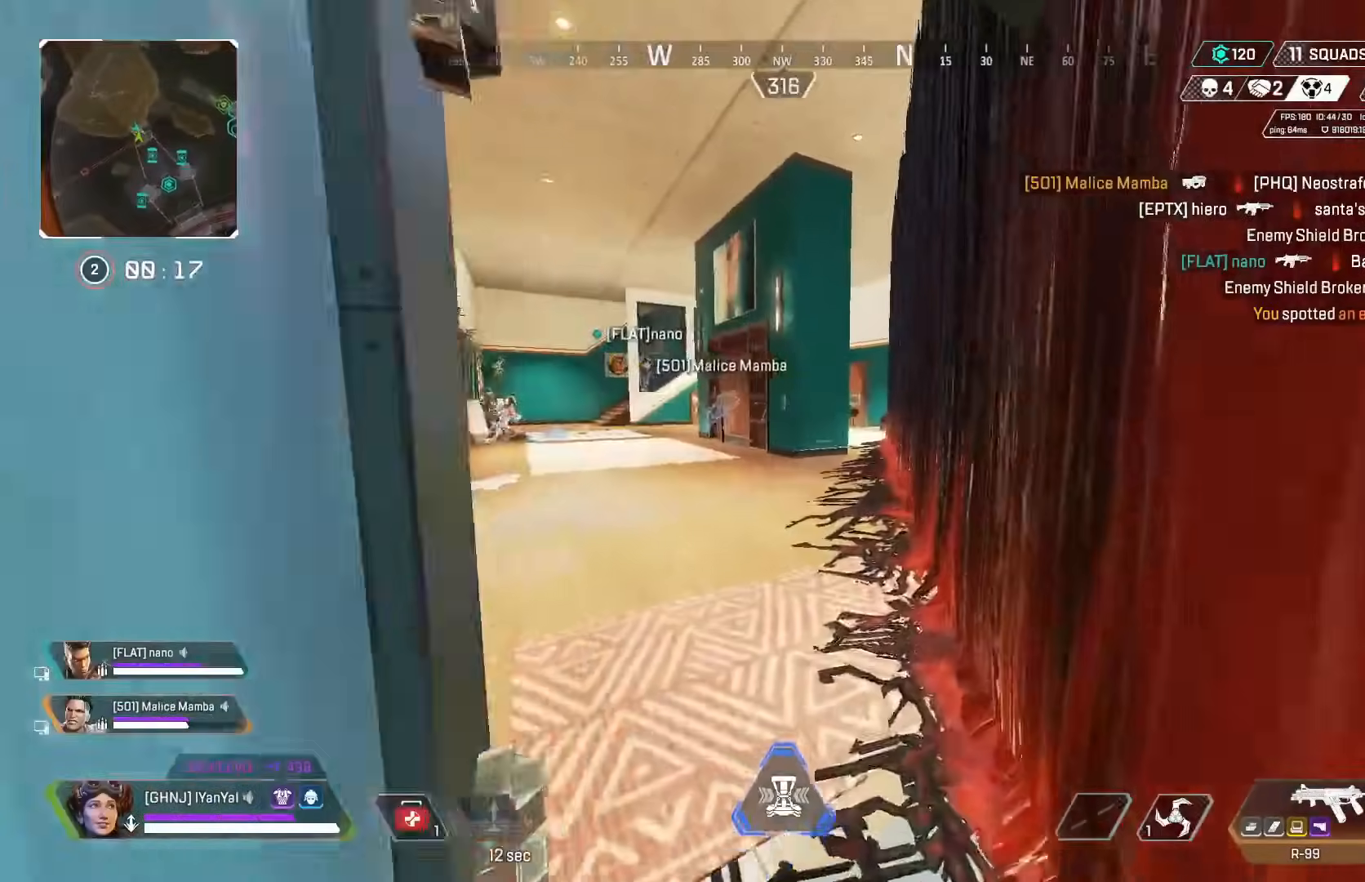
{"dt_ms": 500, "buttons": [], "left_stick": "up-left", "right_stick": "left", "button_events": []}
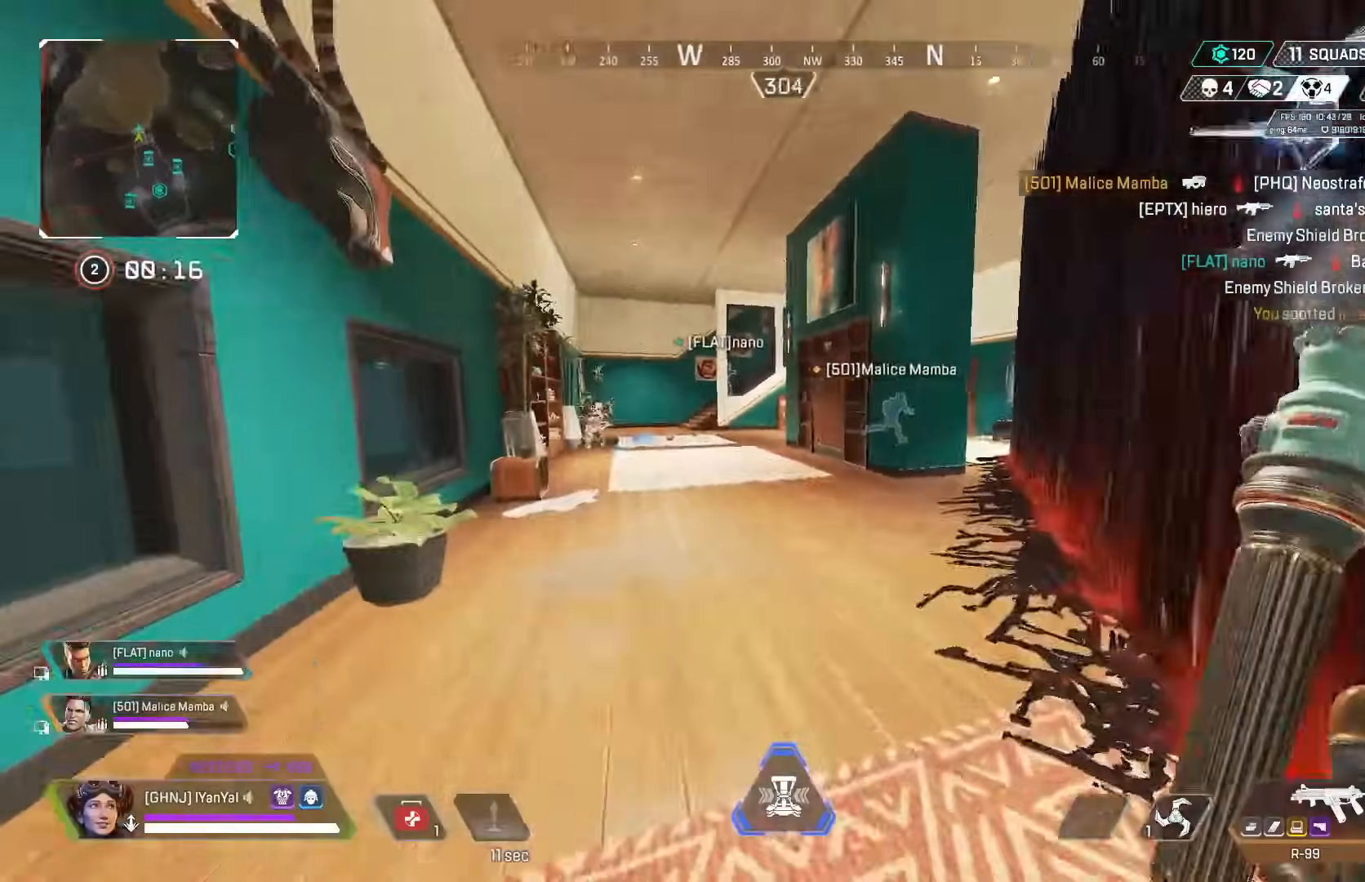
{"dt_ms": 500, "buttons": [], "left_stick": "up", "right_stick": "center", "button_events": [[67, "L3", "down"], [167, "L3", "up"]]}
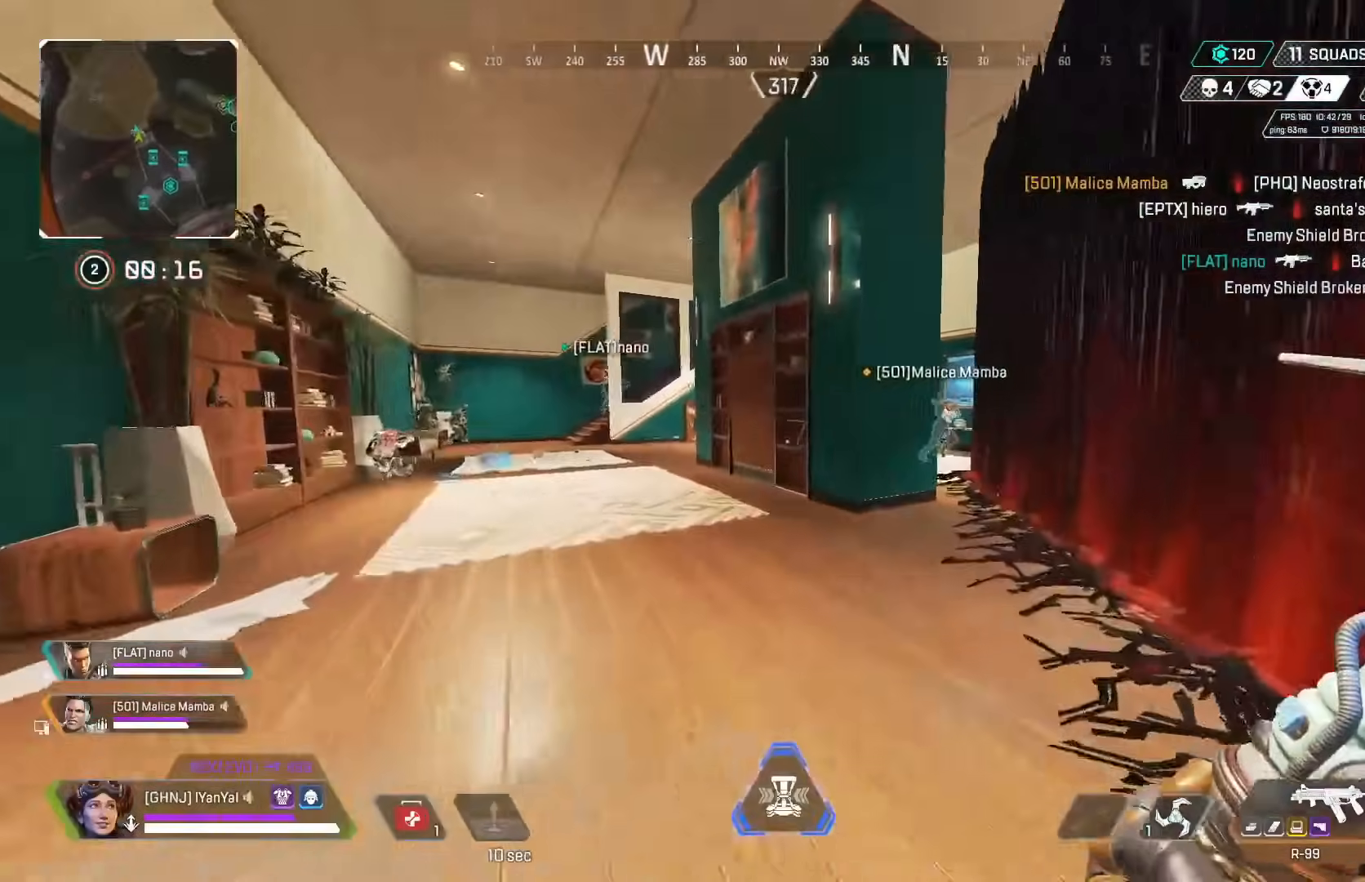
{"dt_ms": 500, "buttons": [], "left_stick": "up", "right_stick": "center", "button_events": []}